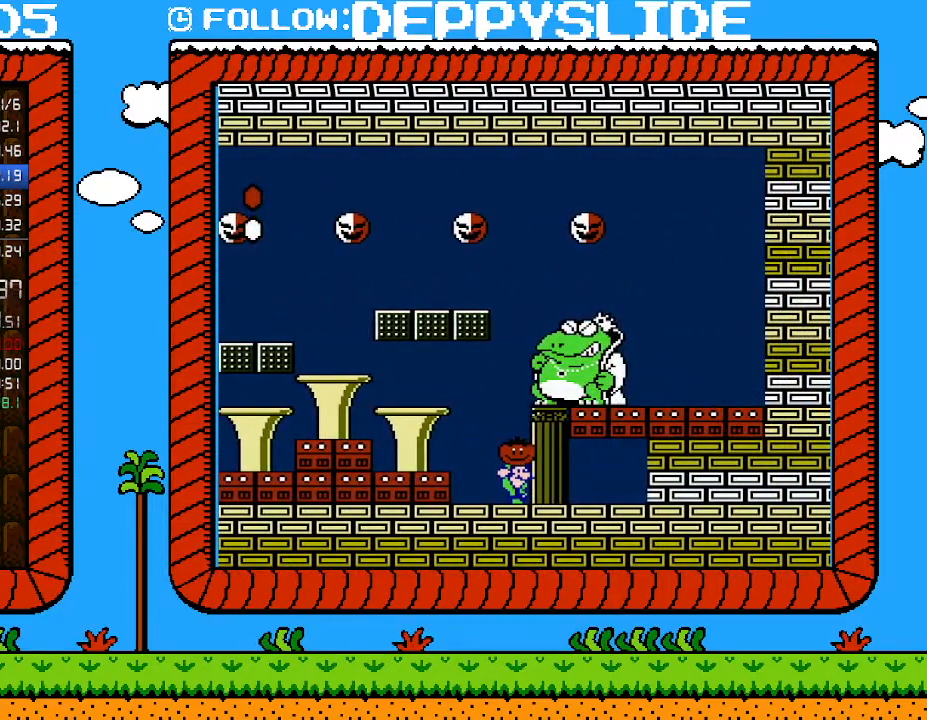
Gameplay with a controller (Nintendo layout); each line is a JSON object with the inputs held at the frame after it. "events" lists button and stick changes between this image and that frame as [ms after this image, input, new state], when the widget could be followed in between. Not read: L3 R3.
{"buttons": ["A"], "events": [[183, "A", "down"]]}
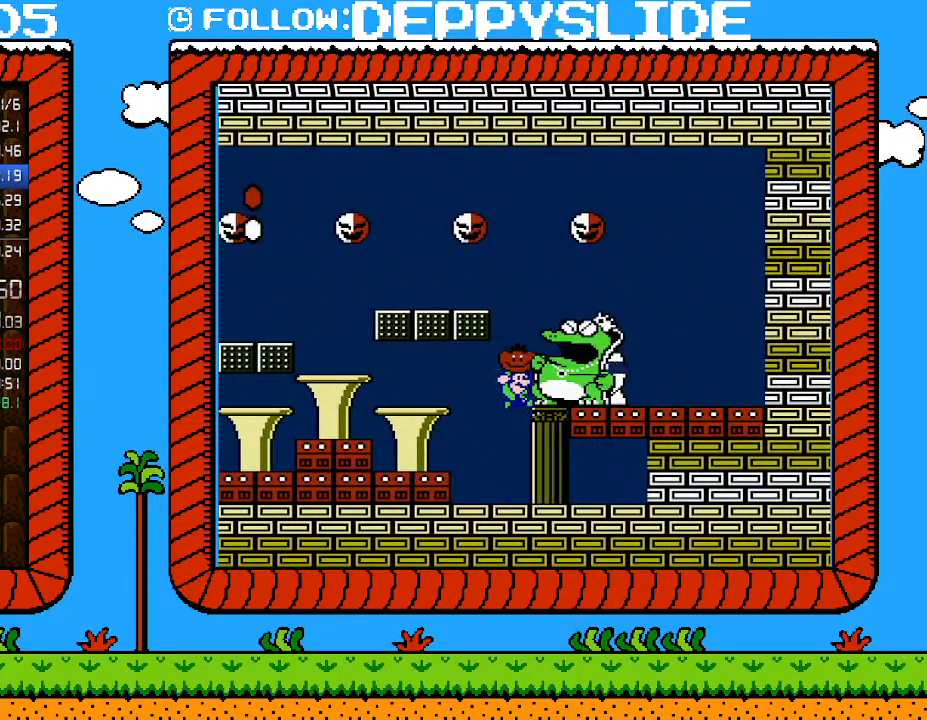
{"buttons": ["B"], "events": [[117, "A", "up"], [217, "DPAD_RIGHT", "down"], [267, "B", "down"], [267, "DPAD_RIGHT", "up"], [300, "DPAD_LEFT", "down"], [367, "DPAD_DOWN", "down"], [400, "DPAD_DOWN", "up"], [500, "DPAD_LEFT", "up"]]}
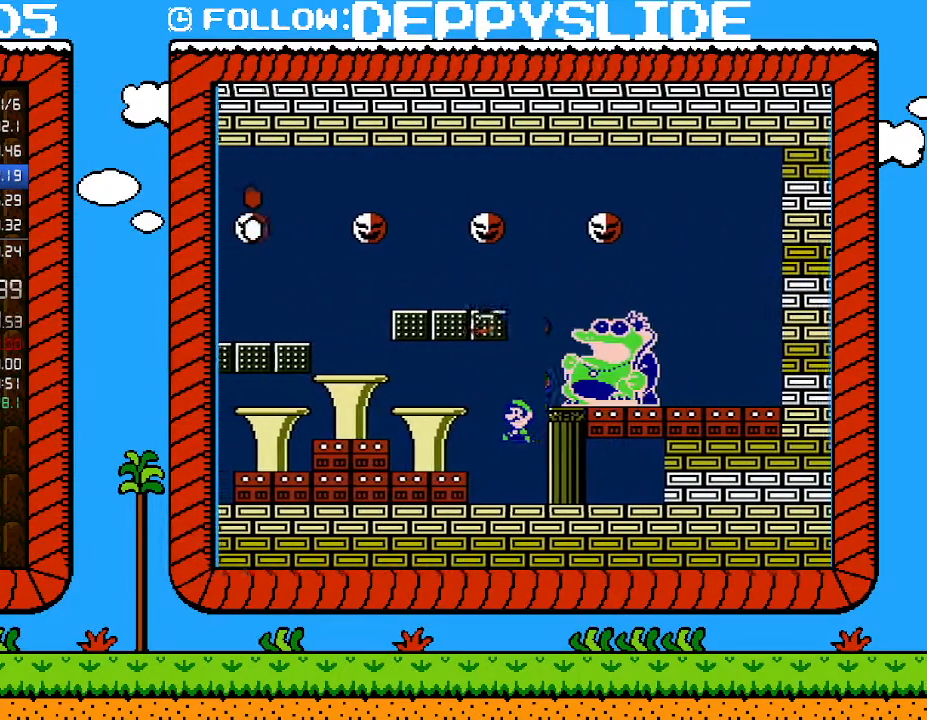
{"buttons": ["A", "B", "DPAD_LEFT"], "events": [[400, "A", "down"], [483, "DPAD_LEFT", "down"]]}
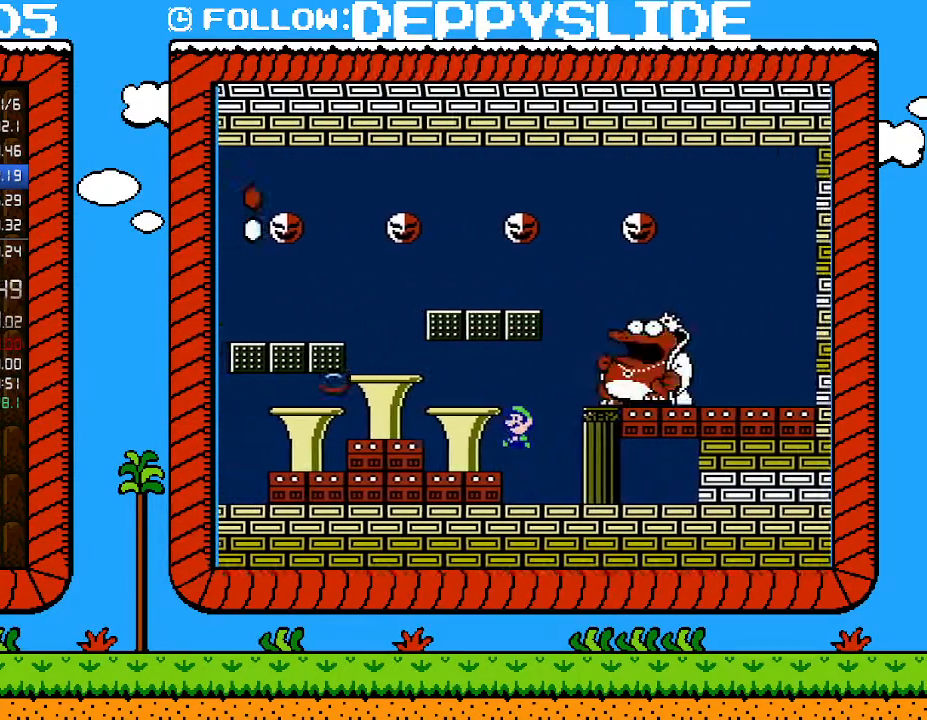
{"buttons": ["B", "DPAD_RIGHT"], "events": [[33, "A", "up"], [333, "DPAD_LEFT", "up"], [400, "DPAD_RIGHT", "down"]]}
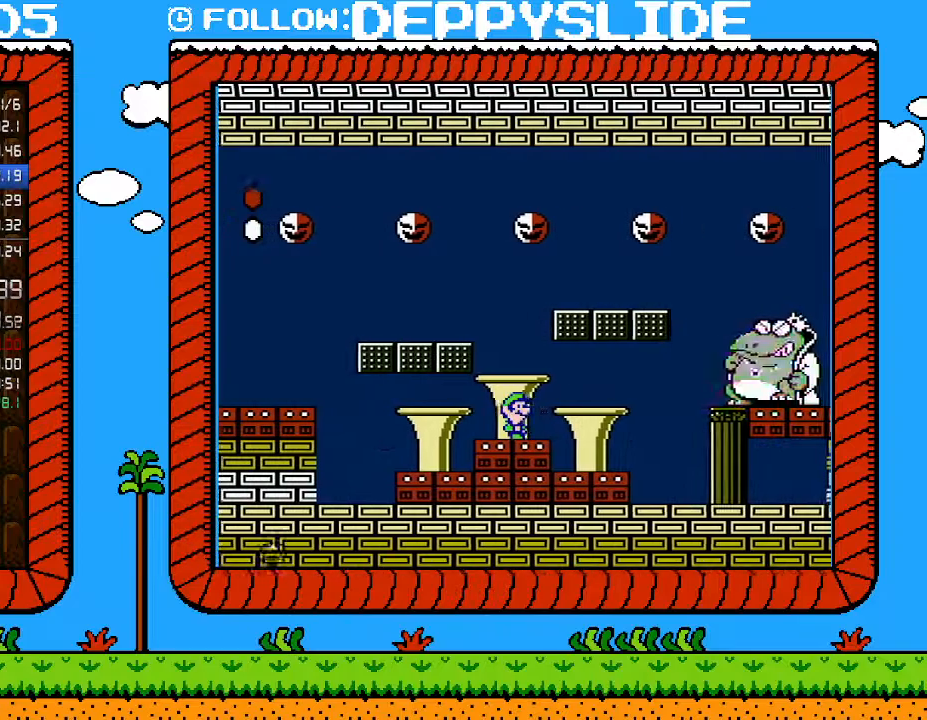
{"buttons": ["B"], "events": [[17, "DPAD_RIGHT", "up"]]}
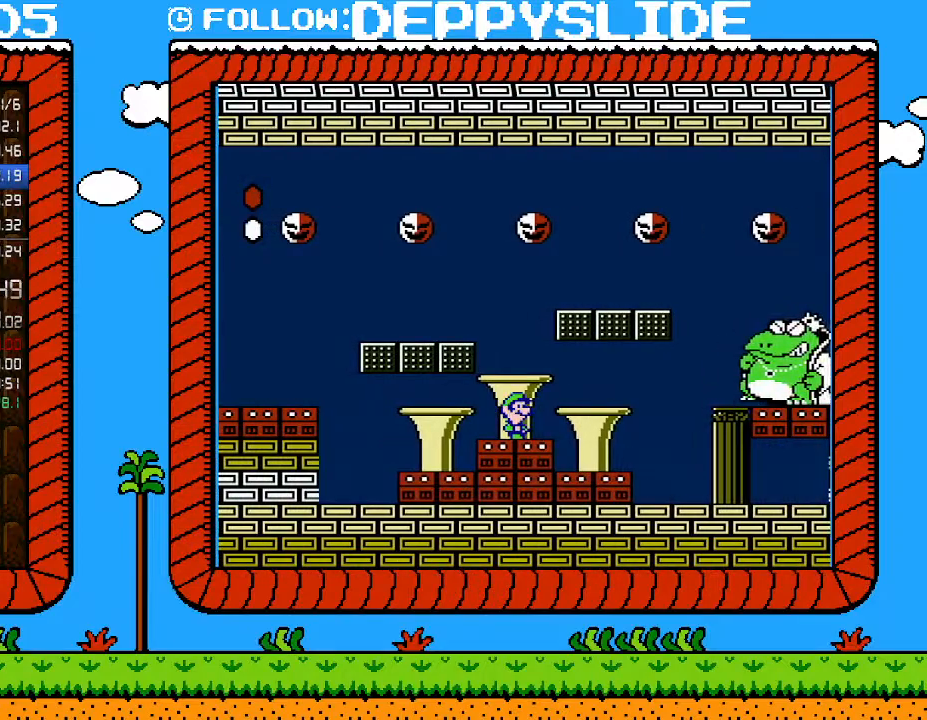
{"buttons": ["B", "DPAD_LEFT"], "events": [[117, "DPAD_LEFT", "down"], [250, "DPAD_LEFT", "up"], [500, "DPAD_LEFT", "down"]]}
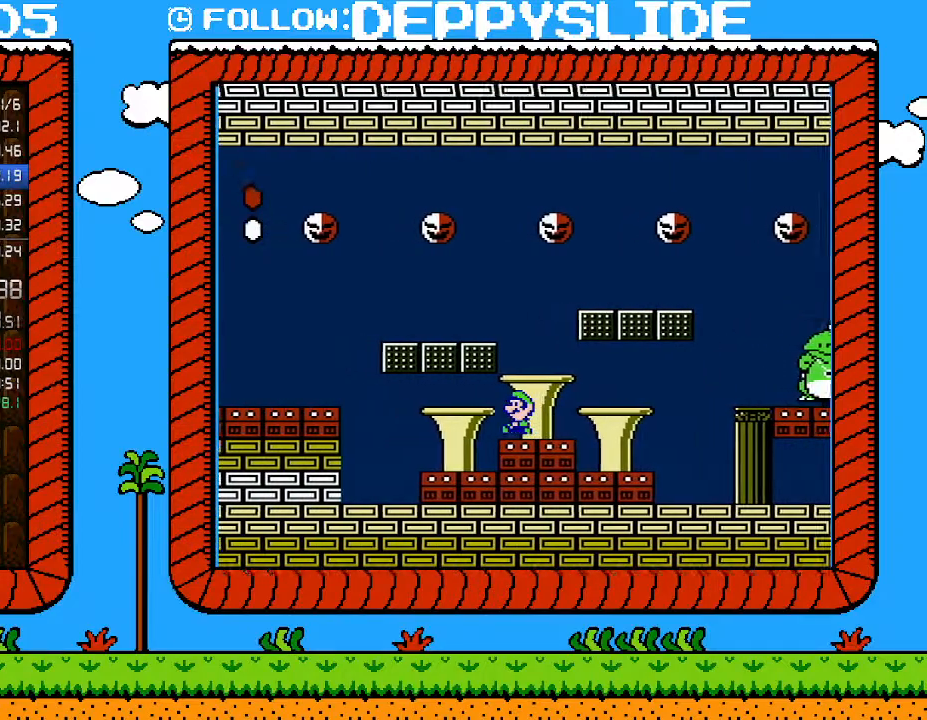
{"buttons": ["B"], "events": [[83, "DPAD_LEFT", "up"], [333, "DPAD_LEFT", "down"], [400, "DPAD_LEFT", "up"]]}
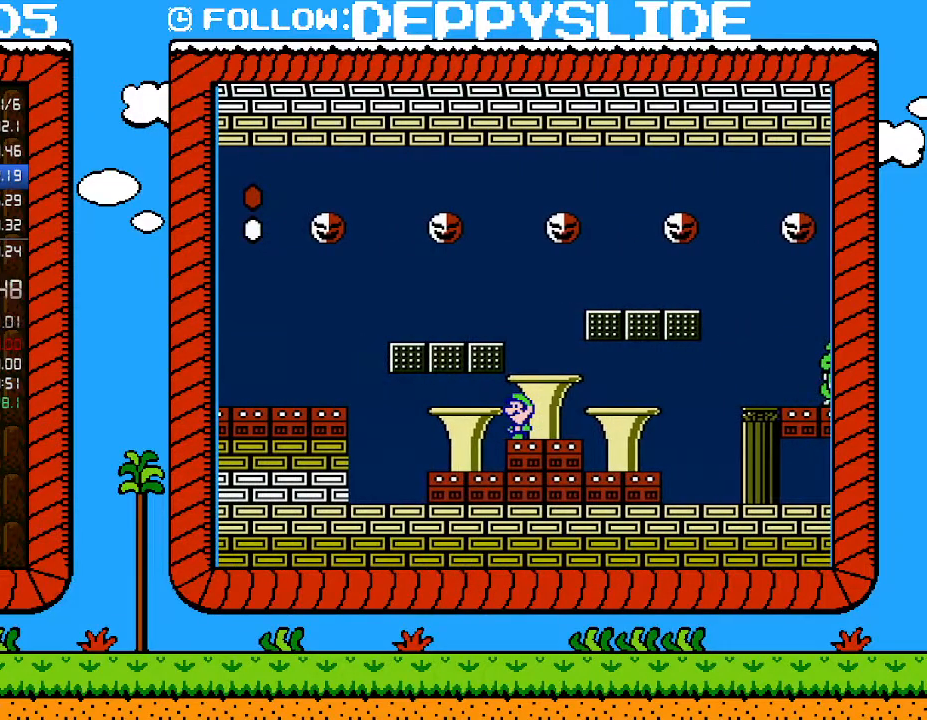
{"buttons": ["B"], "events": [[183, "DPAD_LEFT", "down"], [267, "DPAD_LEFT", "up"]]}
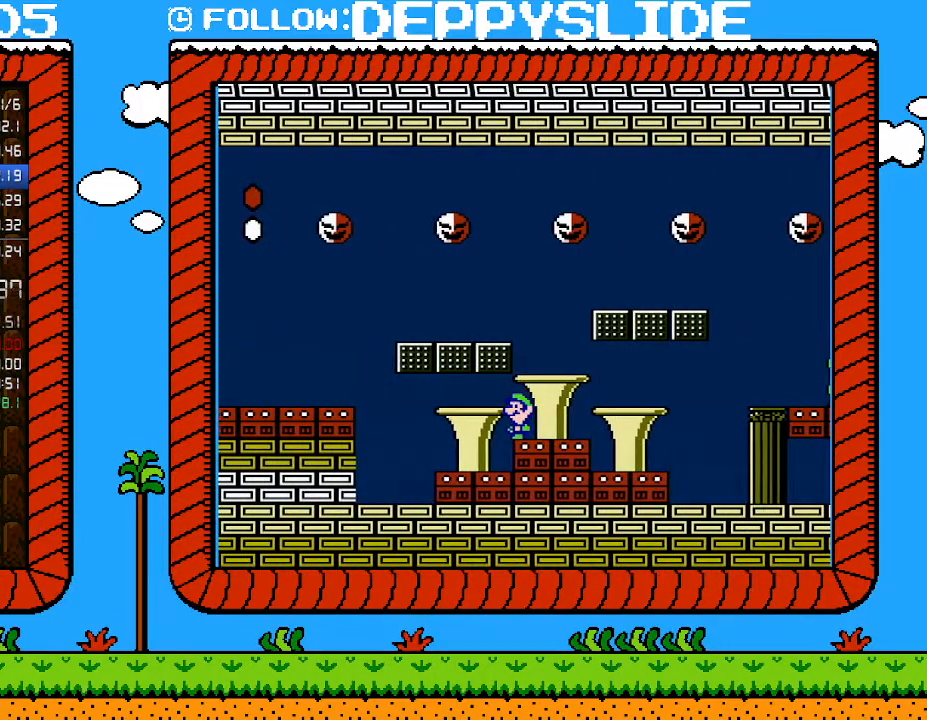
{"buttons": ["B"], "events": []}
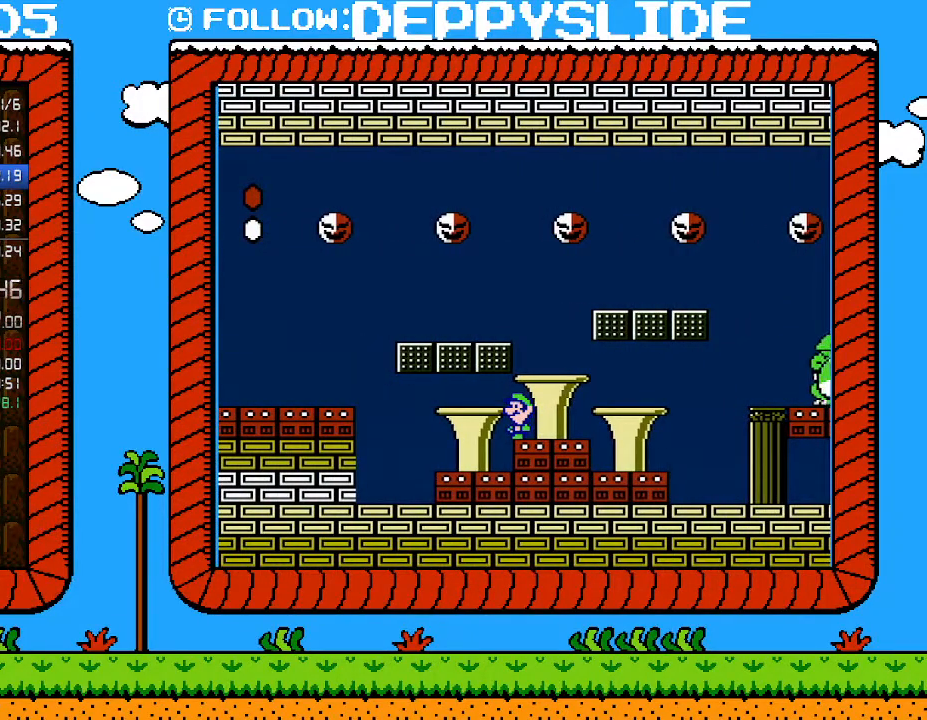
{"buttons": ["B"], "events": []}
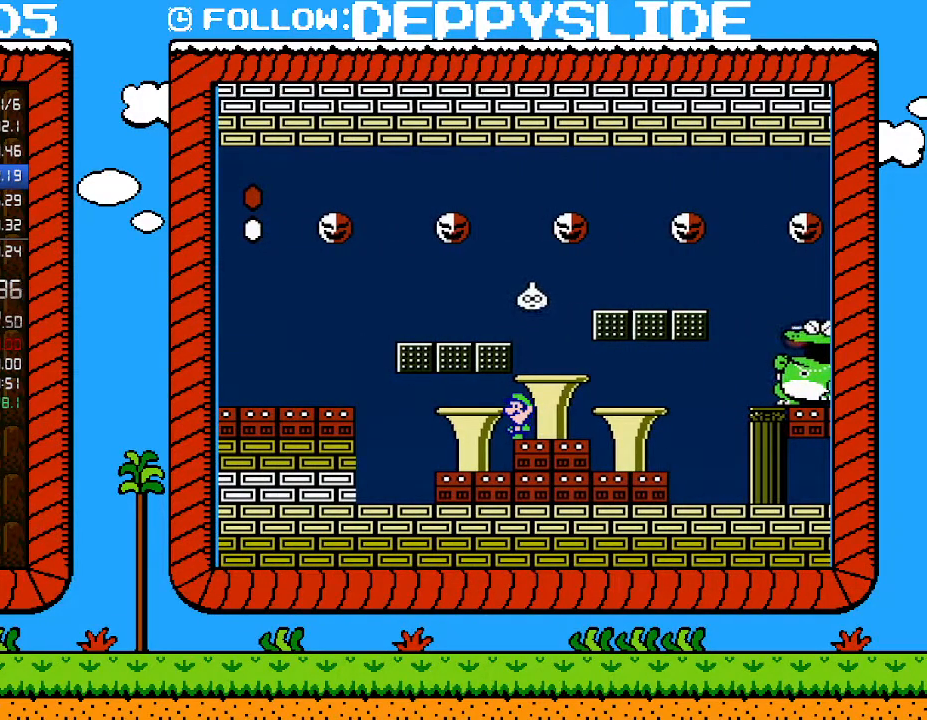
{"buttons": ["A", "B", "DPAD_UP", "DPAD_RIGHT"], "events": [[150, "A", "down"], [333, "DPAD_RIGHT", "down"], [333, "DPAD_UP", "down"]]}
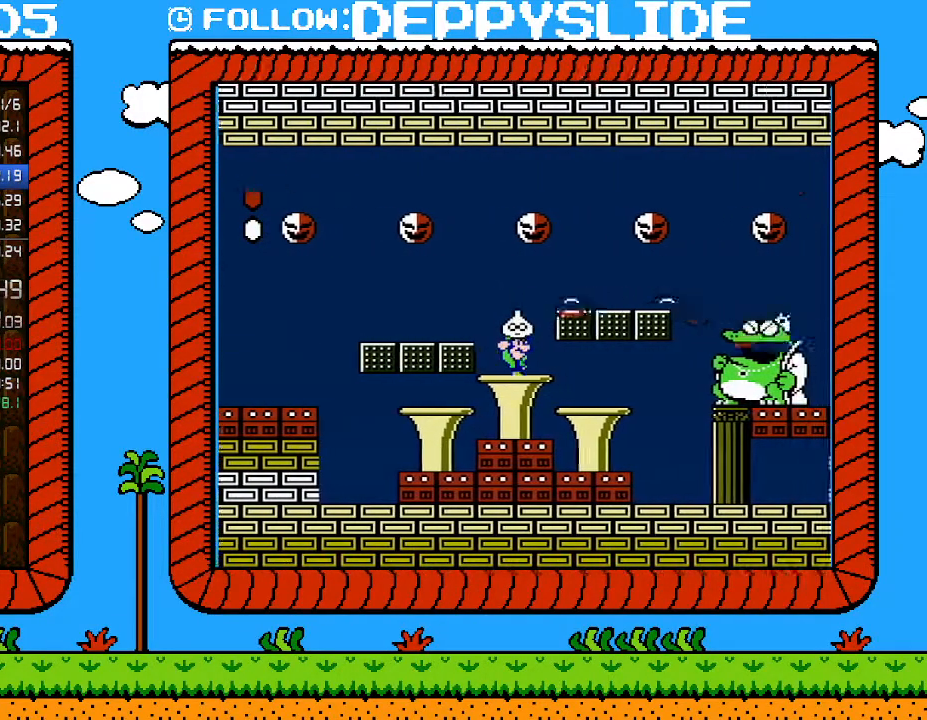
{"buttons": ["B"], "events": [[83, "A", "up"], [183, "B", "up"], [267, "DPAD_UP", "up"], [300, "B", "down"], [300, "DPAD_UP", "down"], [367, "DPAD_UP", "up"], [433, "DPAD_RIGHT", "up"]]}
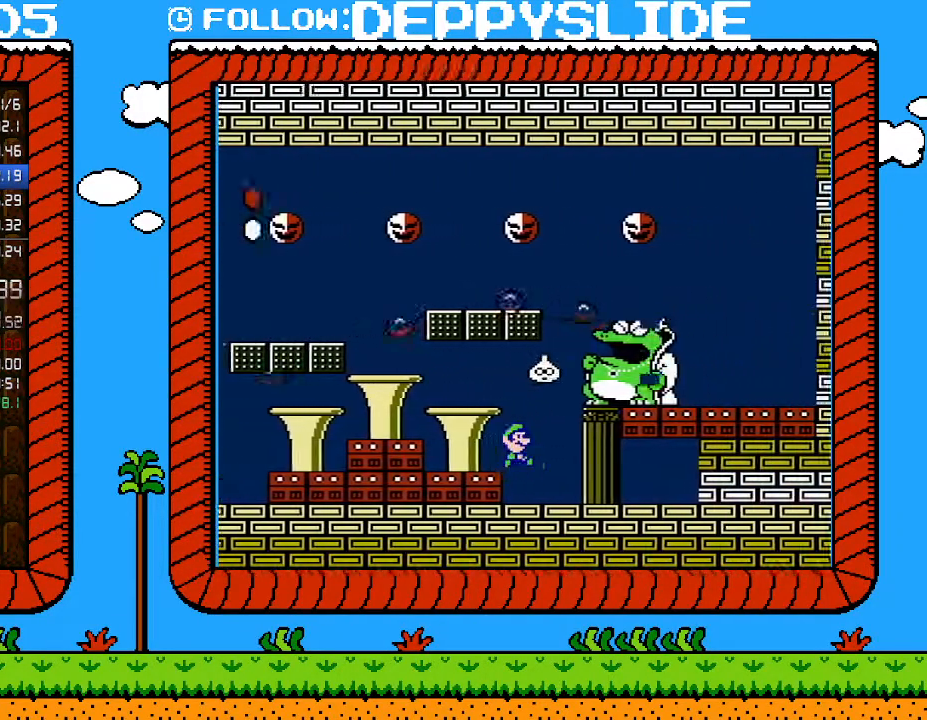
{"buttons": ["B"], "events": []}
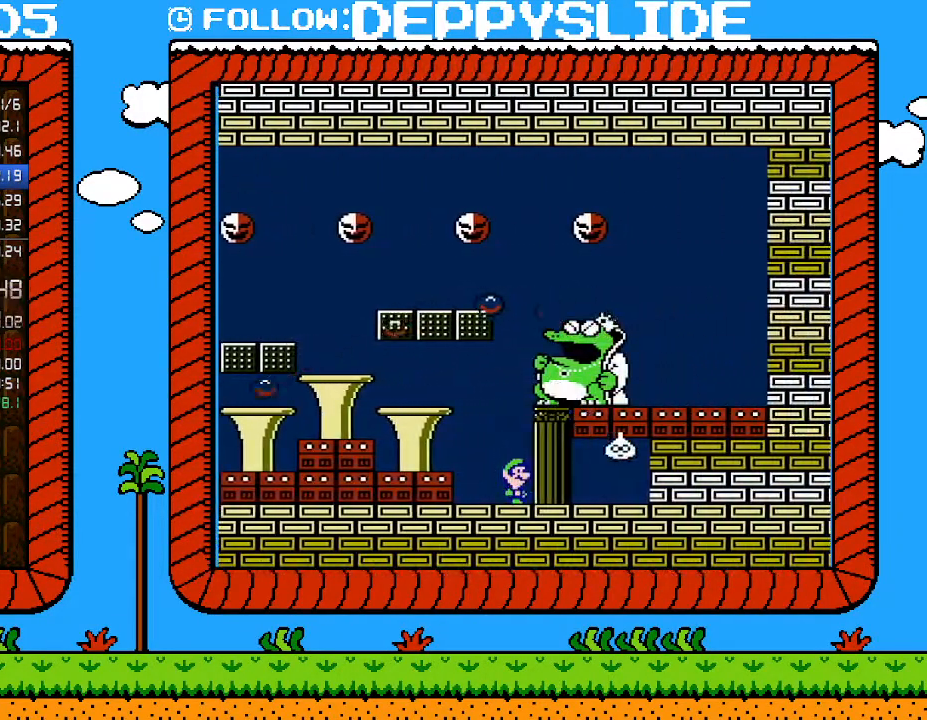
{"buttons": ["B"], "events": []}
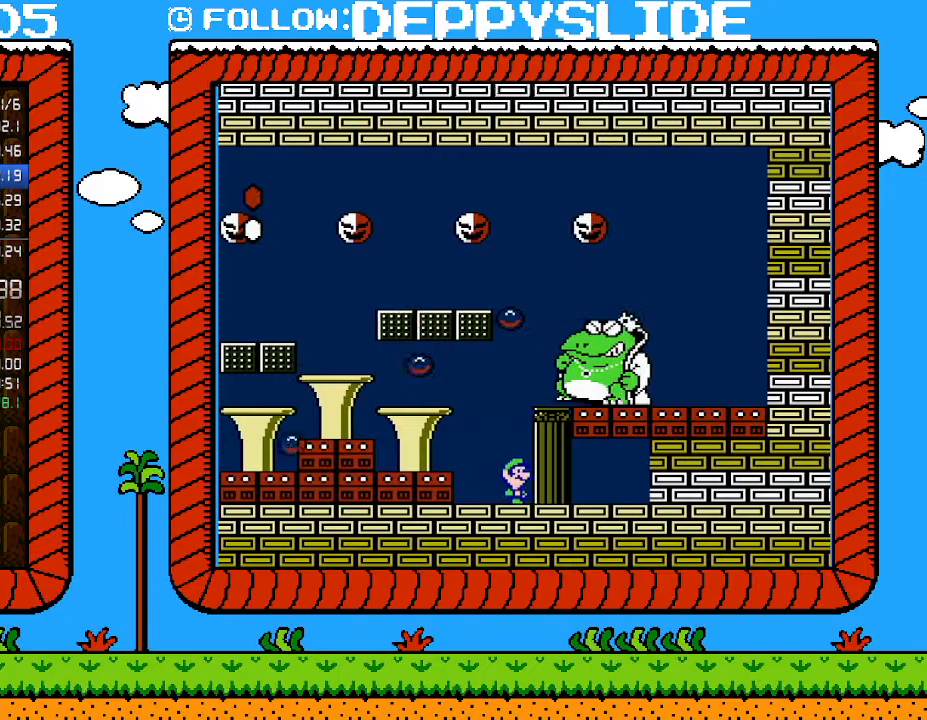
{"buttons": ["A", "B"], "events": [[500, "A", "down"]]}
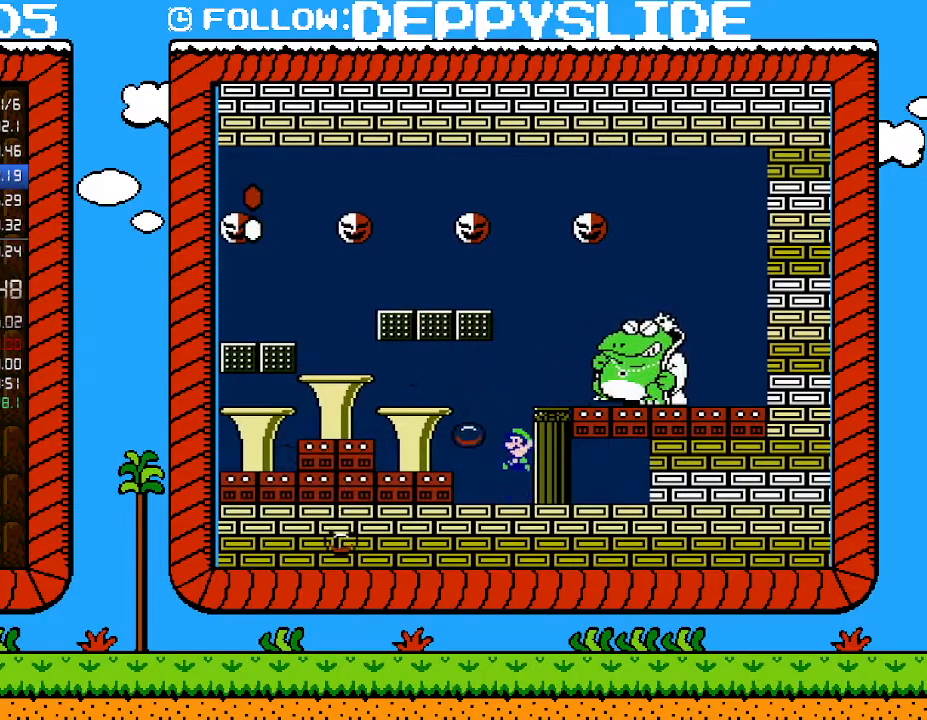
{"buttons": ["B", "DPAD_RIGHT"], "events": [[33, "DPAD_LEFT", "down"], [83, "A", "up"], [283, "DPAD_LEFT", "up"], [367, "DPAD_RIGHT", "down"]]}
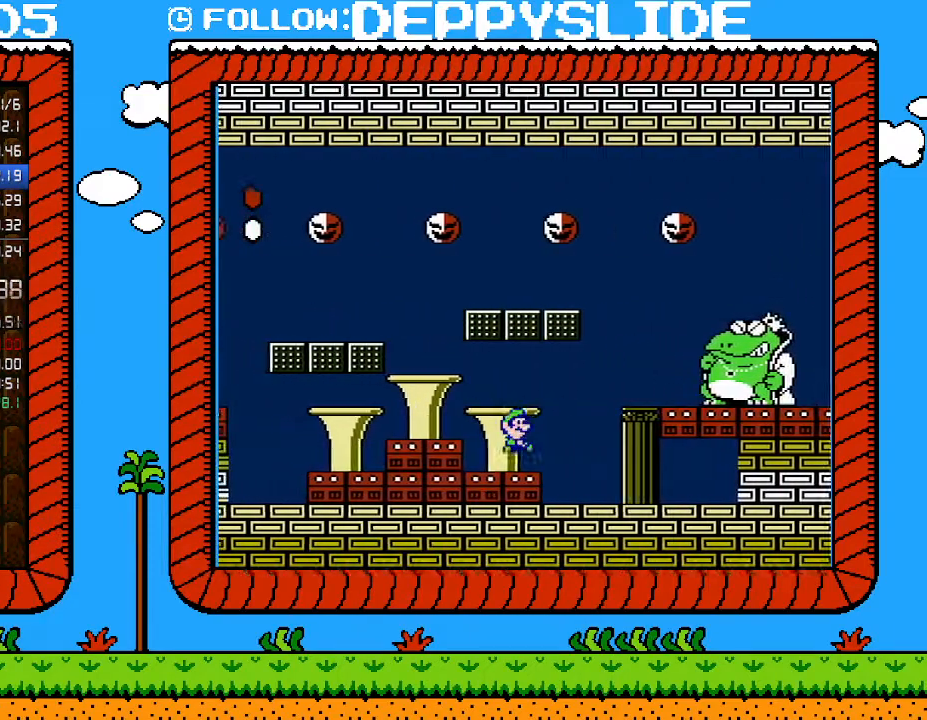
{"buttons": ["B"], "events": [[50, "DPAD_RIGHT", "up"], [183, "DPAD_RIGHT", "down"], [267, "DPAD_RIGHT", "up"], [400, "DPAD_RIGHT", "down"], [483, "DPAD_RIGHT", "up"]]}
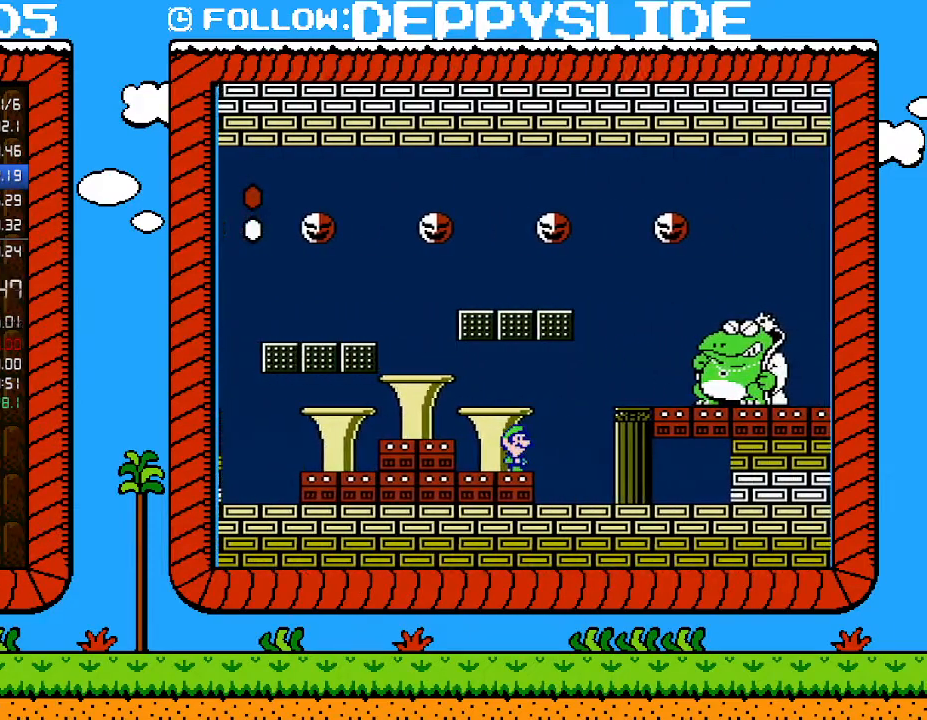
{"buttons": [], "events": [[467, "B", "up"]]}
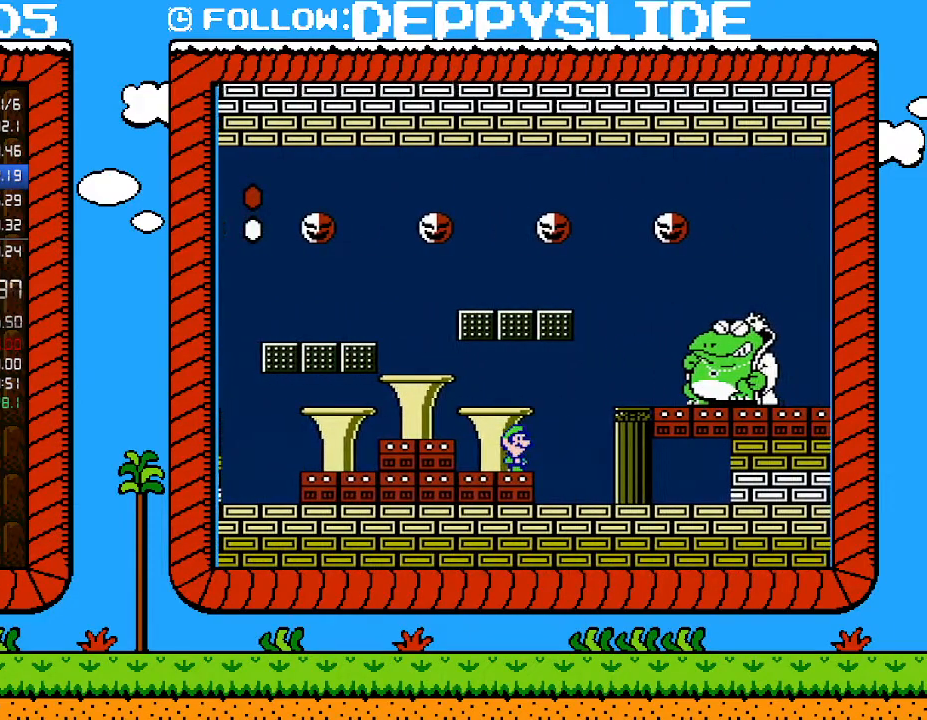
{"buttons": [], "events": []}
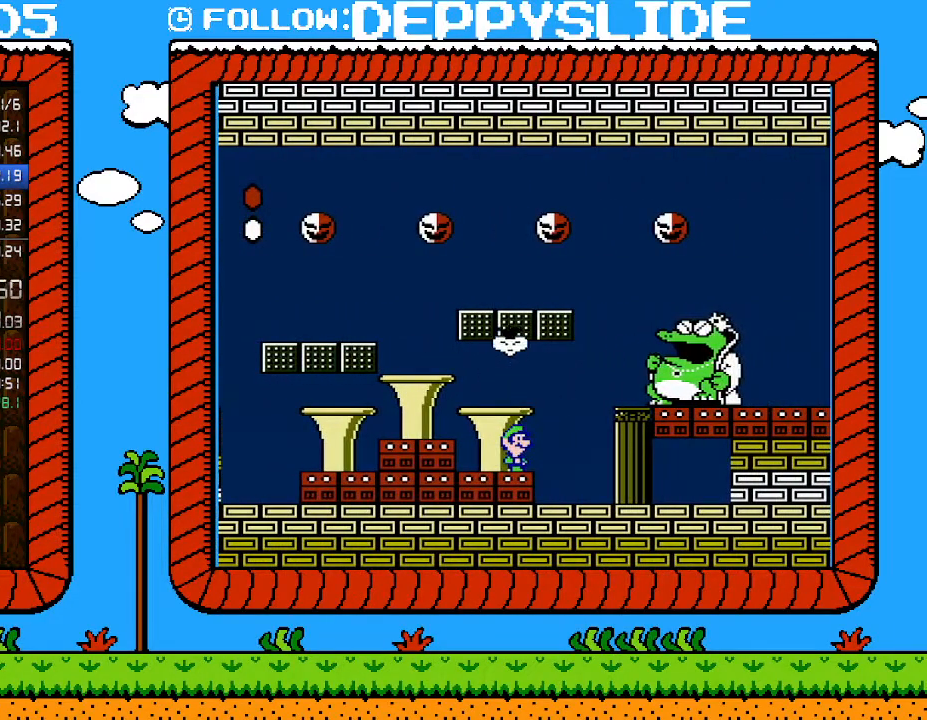
{"buttons": ["DPAD_UP", "DPAD_RIGHT"], "events": [[150, "A", "down"], [367, "DPAD_RIGHT", "down"], [367, "DPAD_UP", "down"], [467, "A", "up"]]}
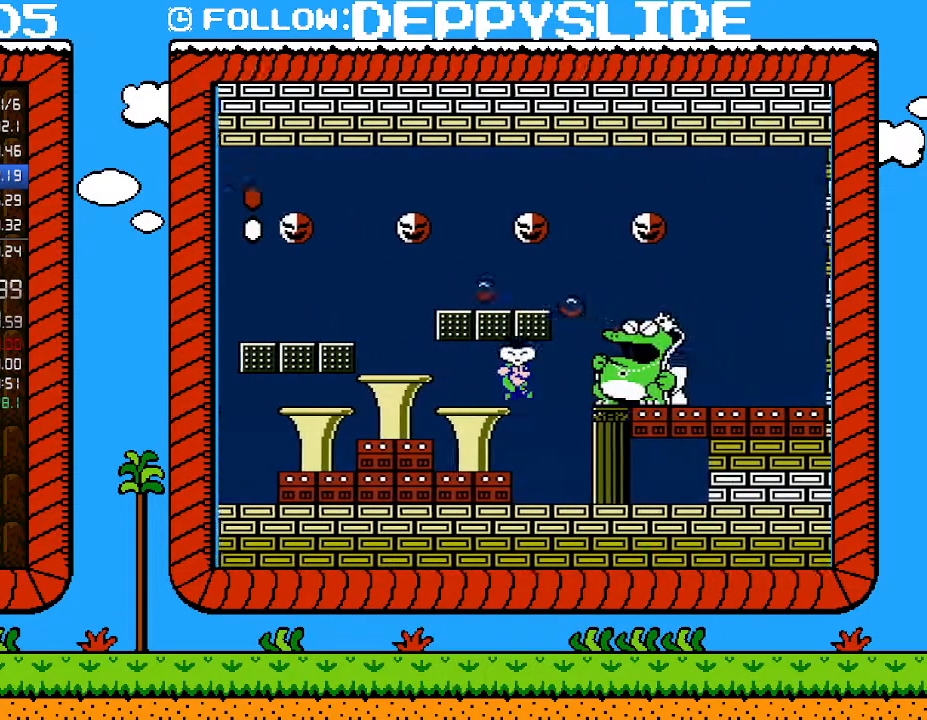
{"buttons": ["B"], "events": [[50, "DPAD_UP", "up"], [83, "DPAD_RIGHT", "up"], [183, "B", "down"]]}
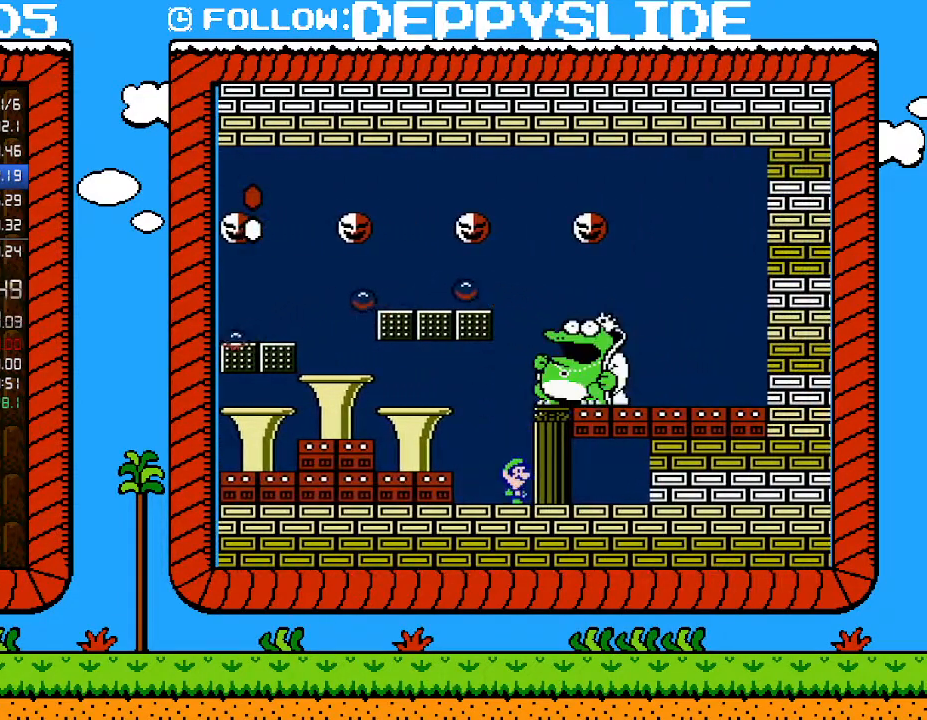
{"buttons": ["B", "DPAD_LEFT"], "events": [[400, "DPAD_LEFT", "down"]]}
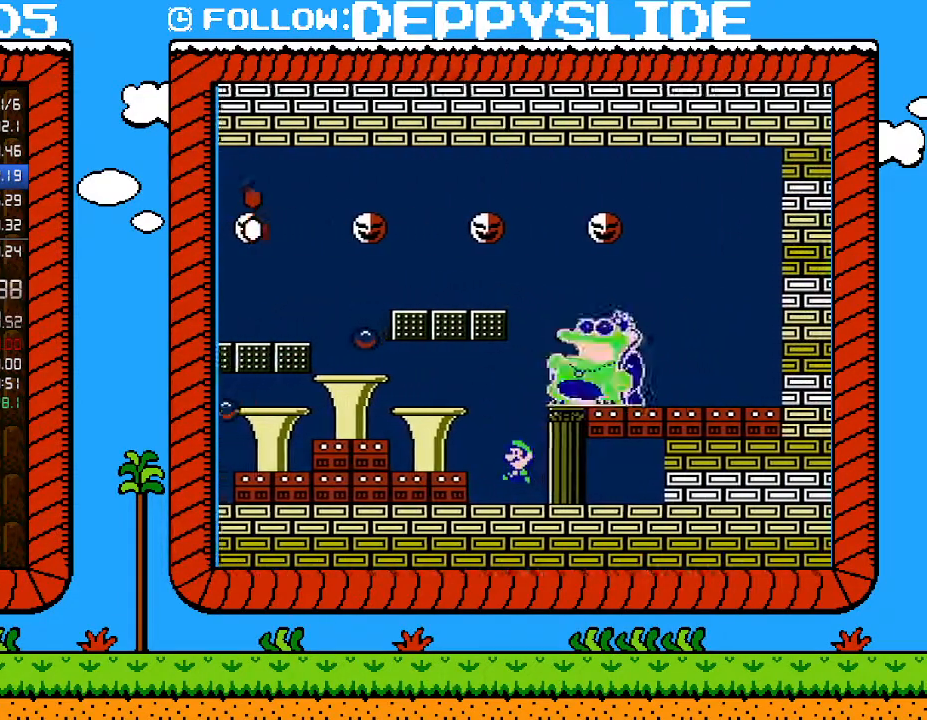
{"buttons": ["B", "DPAD_RIGHT"], "events": [[17, "A", "down"], [150, "A", "up"], [367, "DPAD_LEFT", "up"], [467, "DPAD_RIGHT", "down"]]}
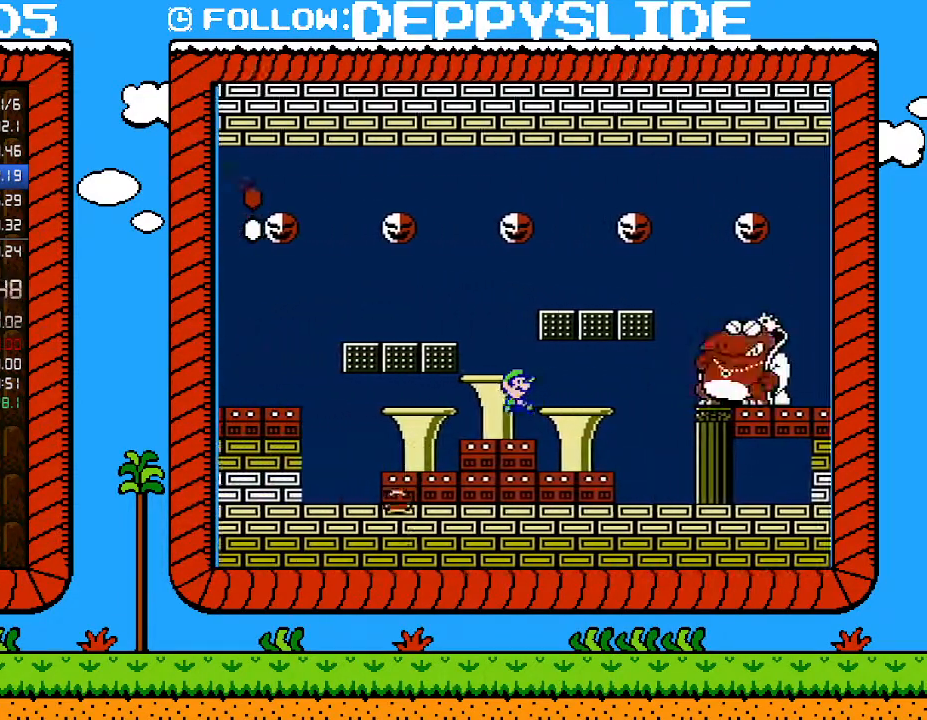
{"buttons": ["A", "B"], "events": [[83, "DPAD_RIGHT", "up"], [267, "A", "down"]]}
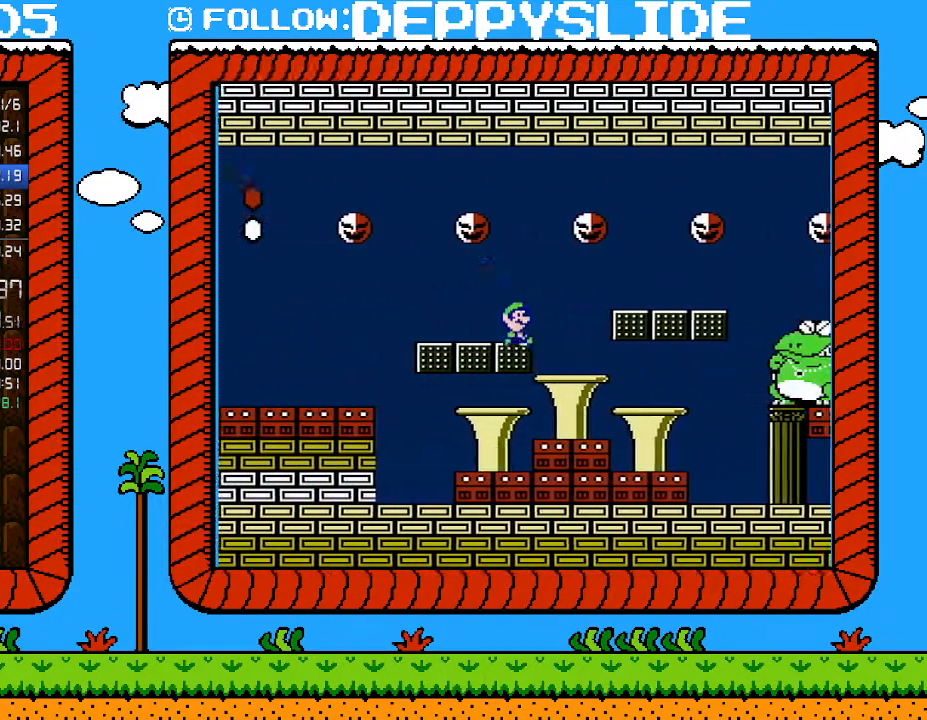
{"buttons": ["B"], "events": [[83, "A", "up"], [150, "DPAD_RIGHT", "down"], [233, "DPAD_RIGHT", "up"]]}
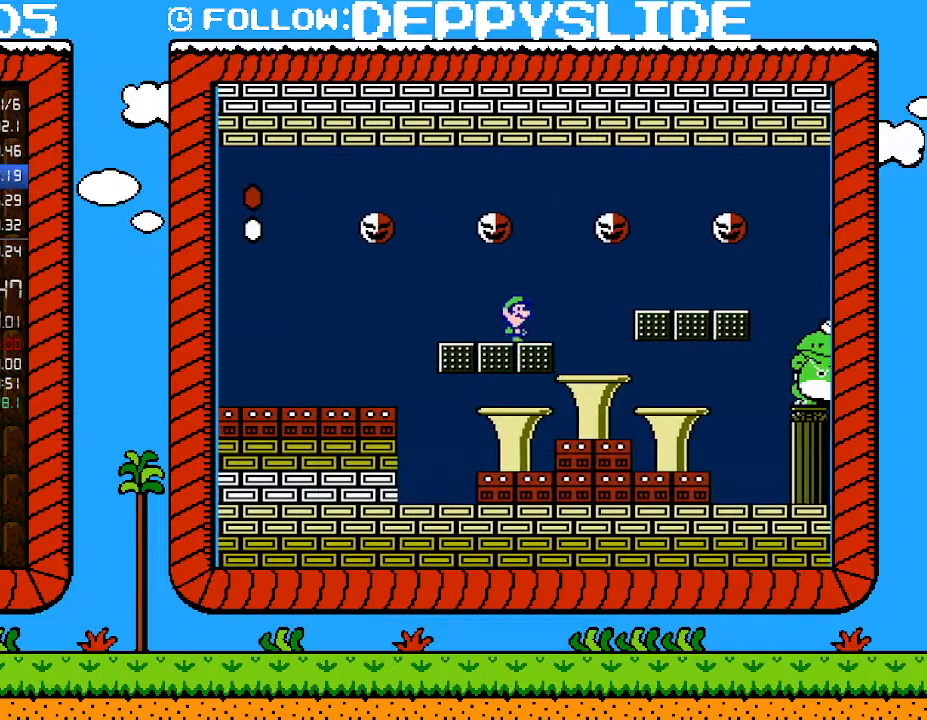
{"buttons": ["B"], "events": [[83, "DPAD_RIGHT", "down"], [250, "DPAD_RIGHT", "up"]]}
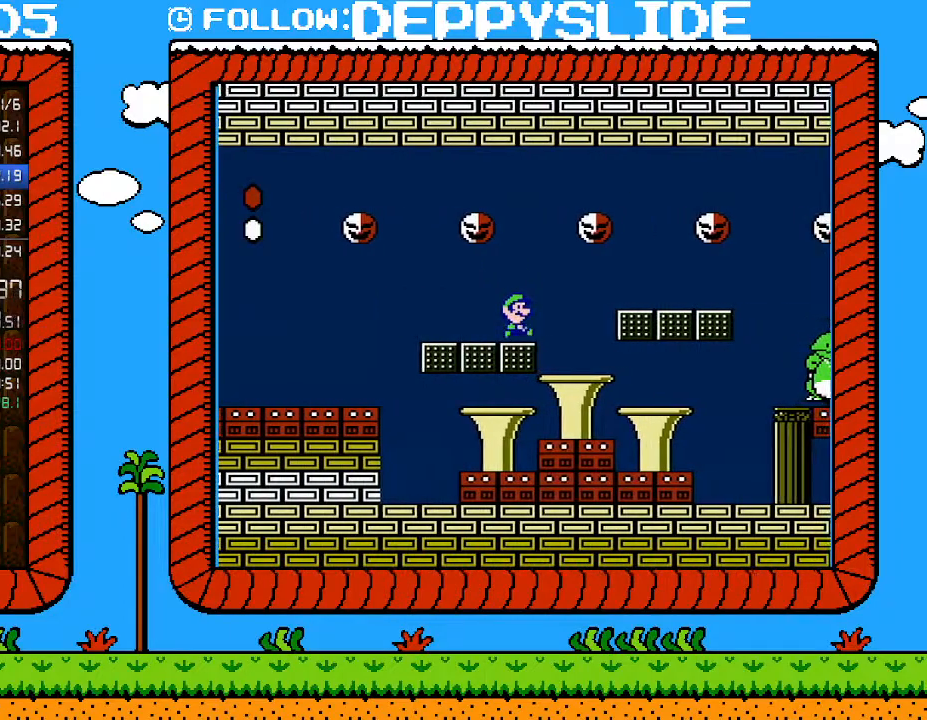
{"buttons": ["B"], "events": [[50, "DPAD_RIGHT", "down"], [150, "DPAD_RIGHT", "up"]]}
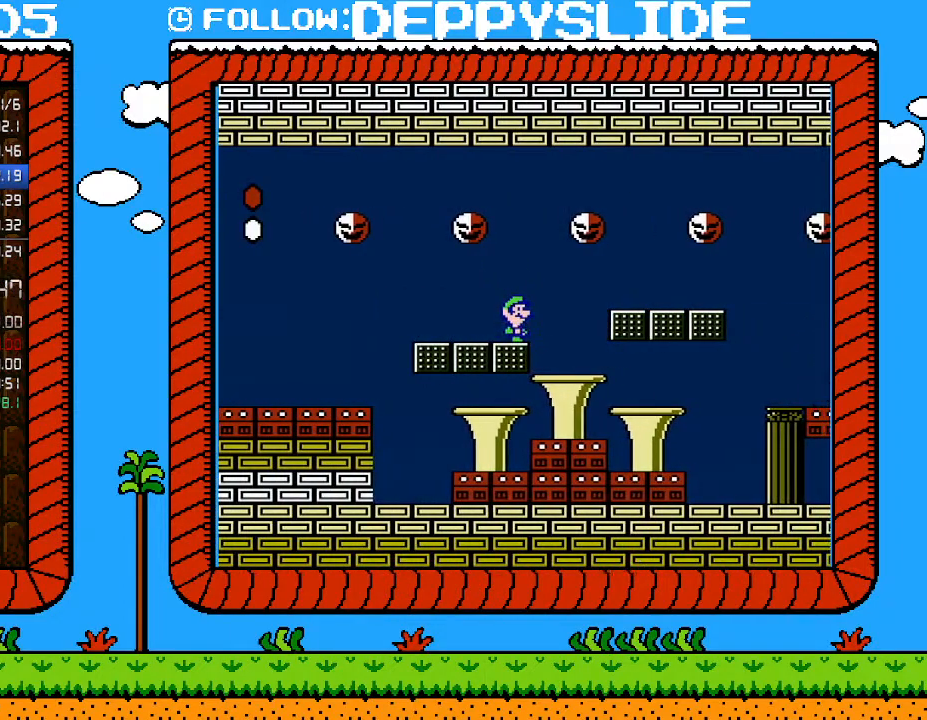
{"buttons": ["B"], "events": [[400, "DPAD_RIGHT", "down"], [500, "DPAD_RIGHT", "up"]]}
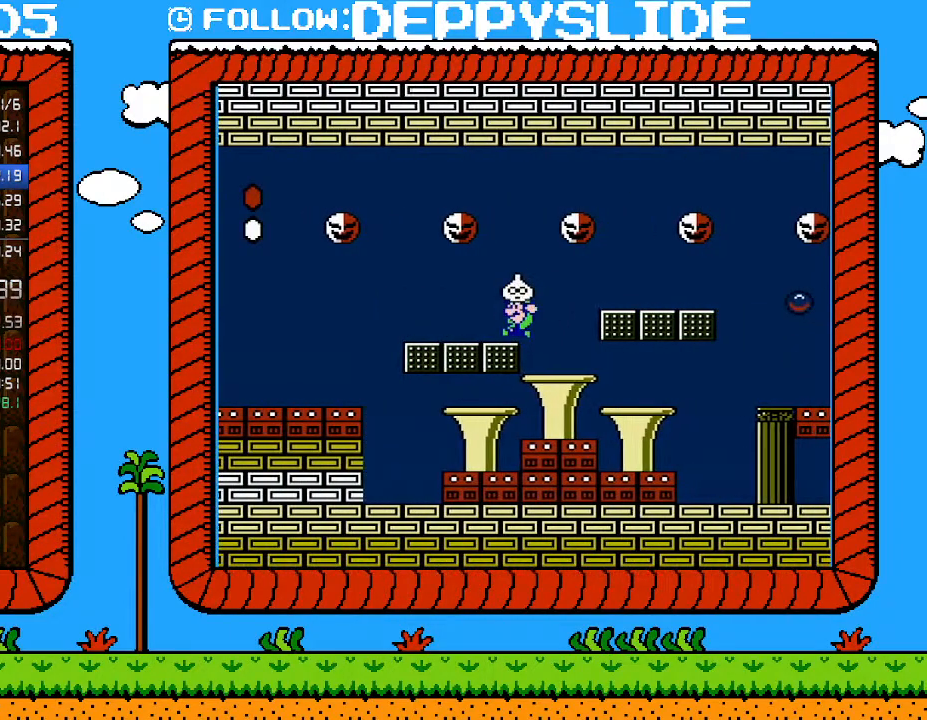
{"buttons": ["B"], "events": [[50, "DPAD_LEFT", "down"], [367, "DPAD_LEFT", "up"]]}